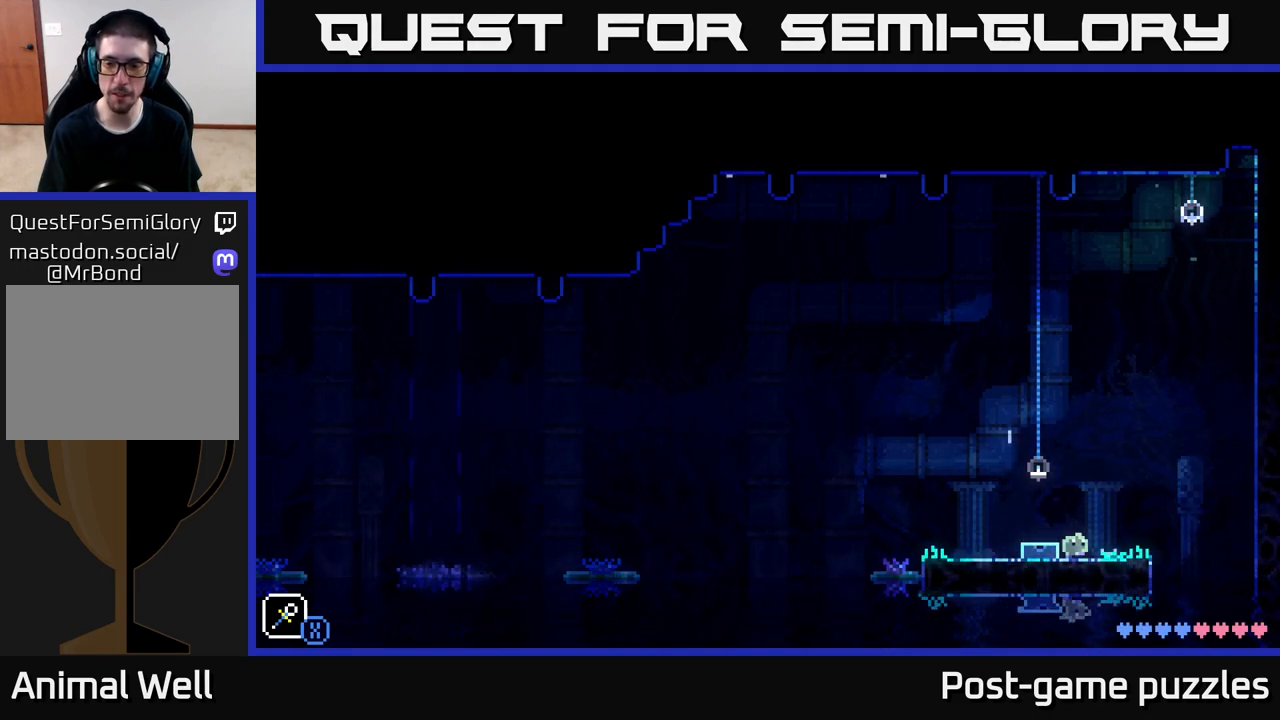
Gameplay with a controller (Xbox layout); each line is a JSON object with the inputs held at the frame after it. "events" lists button and stick changes between this image and that frame as [ms after this image, input, new state], when the widget could be followed in between.
{"buttons": ["SELECT"], "left_stick": "center", "right_stick": "center", "events": [[83, "left_stick", "center"], [133, "left_stick", "left"], [217, "left_stick", "center"], [483, "SELECT", "down"]]}
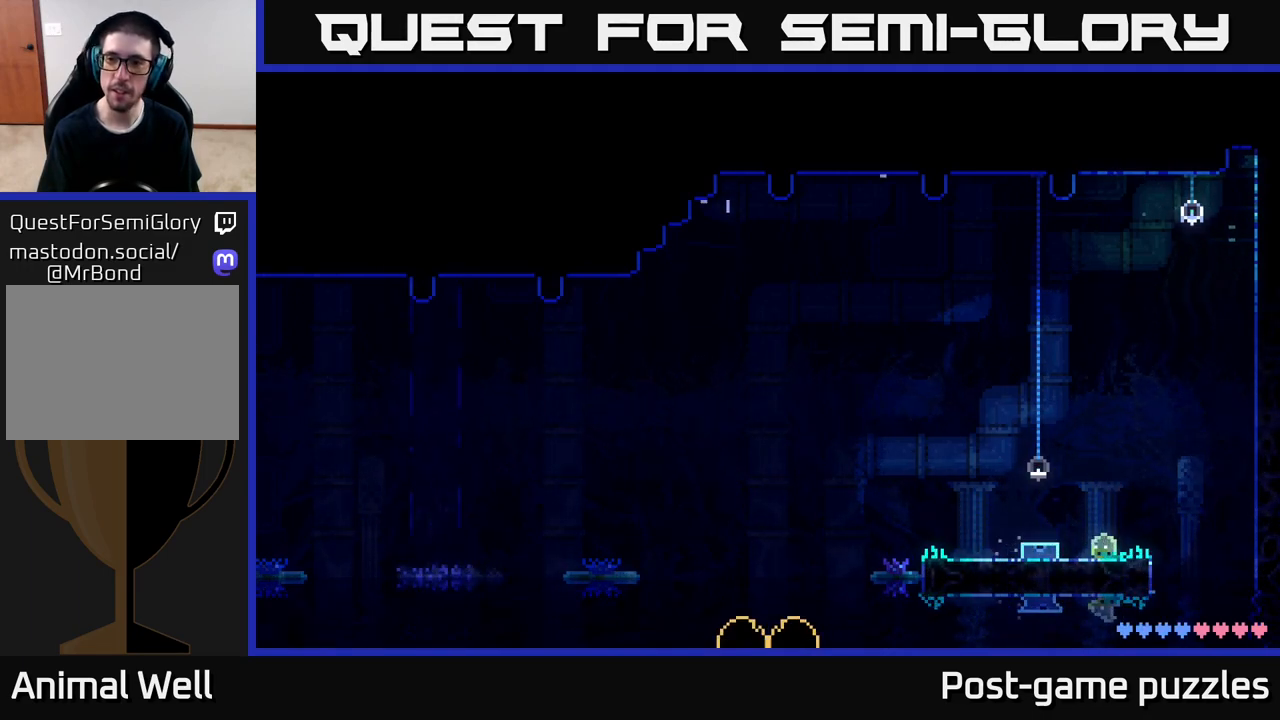
{"buttons": [], "left_stick": "center", "right_stick": "center", "events": [[150, "SELECT", "up"]]}
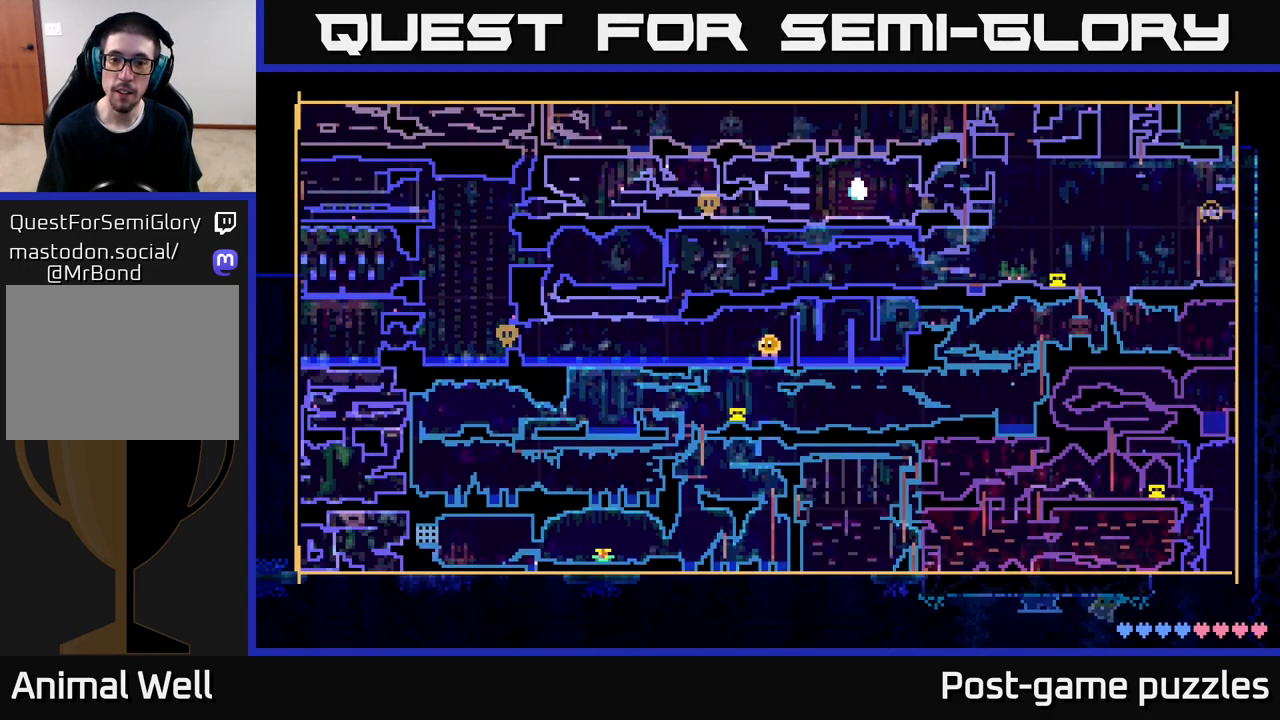
{"buttons": [], "left_stick": "center", "right_stick": "center", "events": []}
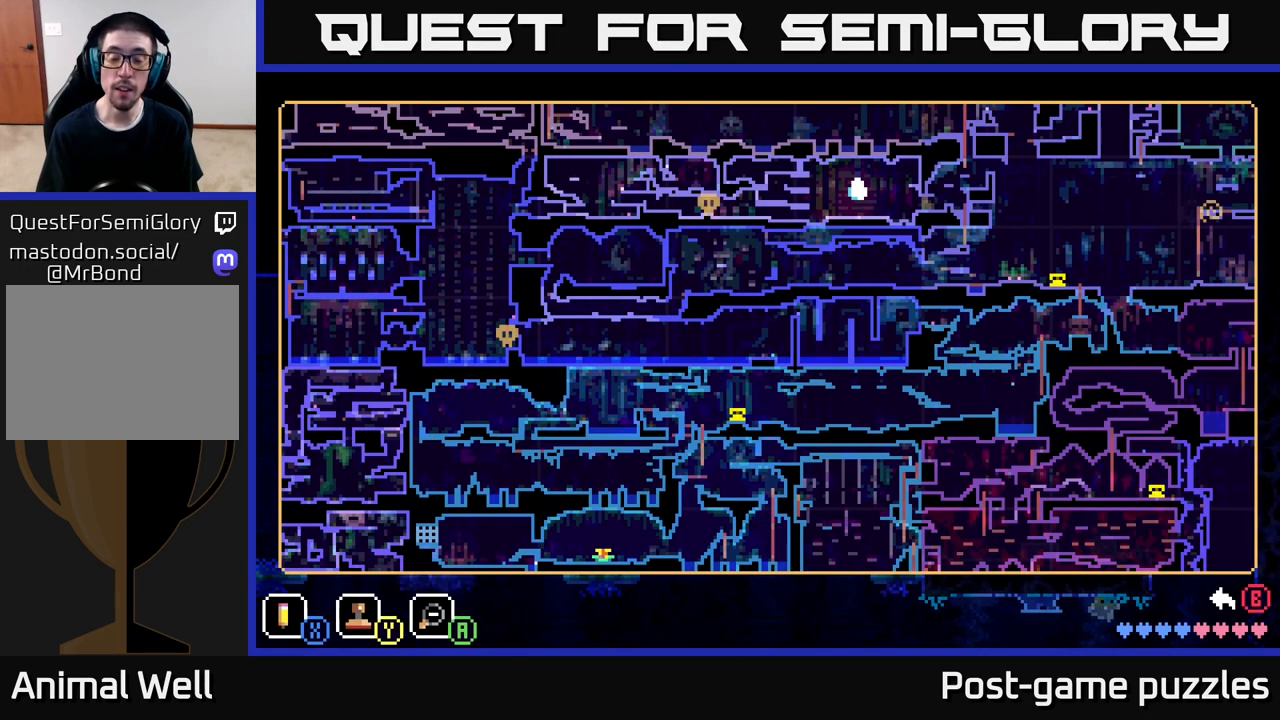
{"buttons": [], "left_stick": "center", "right_stick": "center", "events": [[183, "SELECT", "down"], [317, "SELECT", "up"]]}
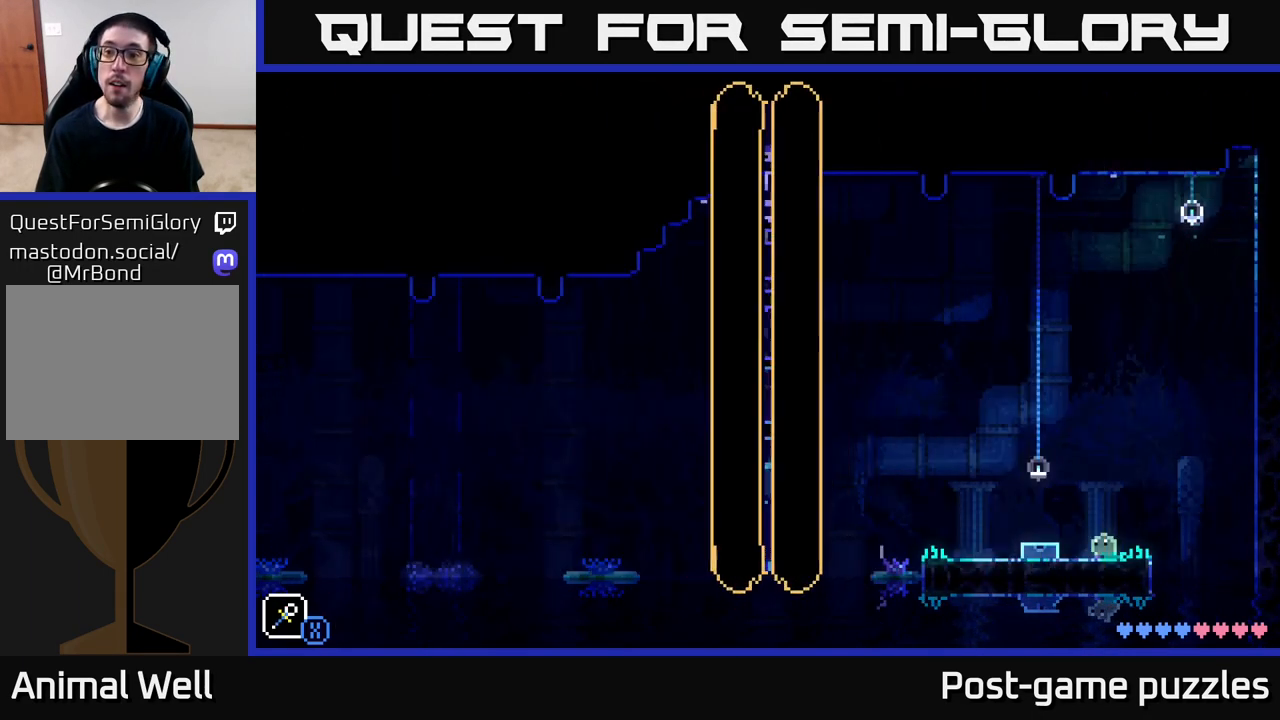
{"buttons": [], "left_stick": "center", "right_stick": "center", "events": []}
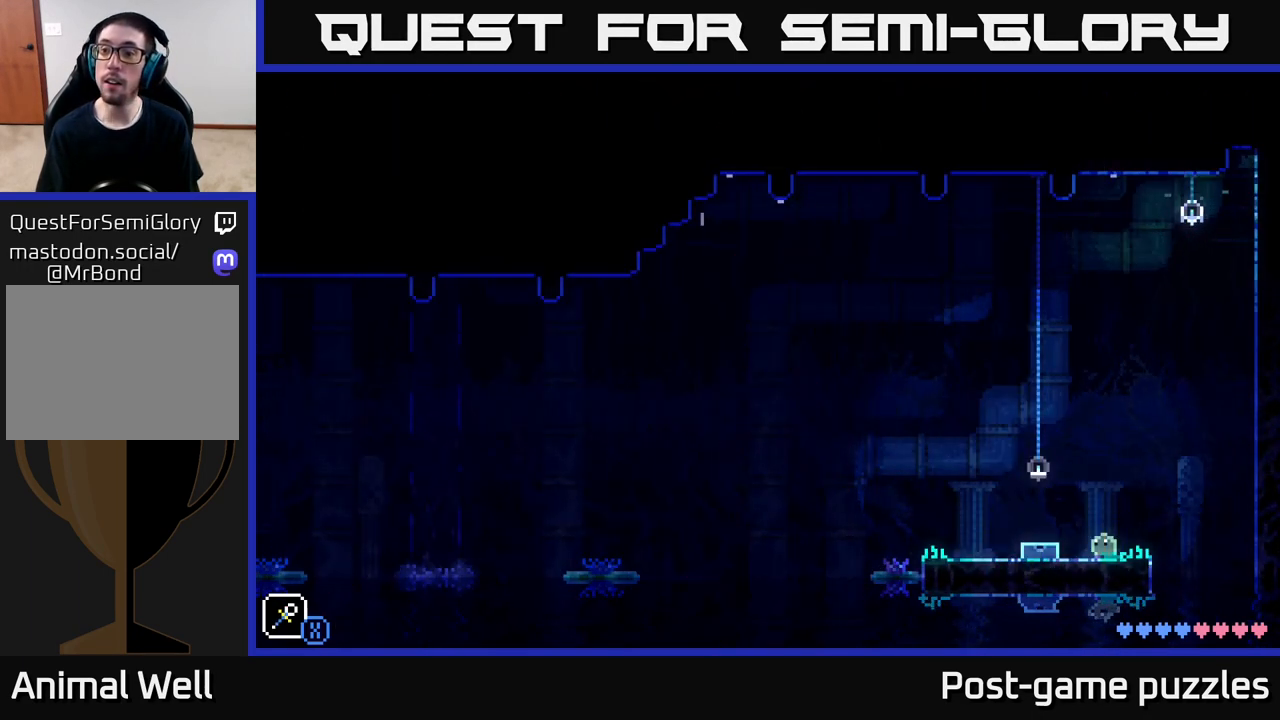
{"buttons": [], "left_stick": "right", "right_stick": "center", "events": [[400, "left_stick", "right"]]}
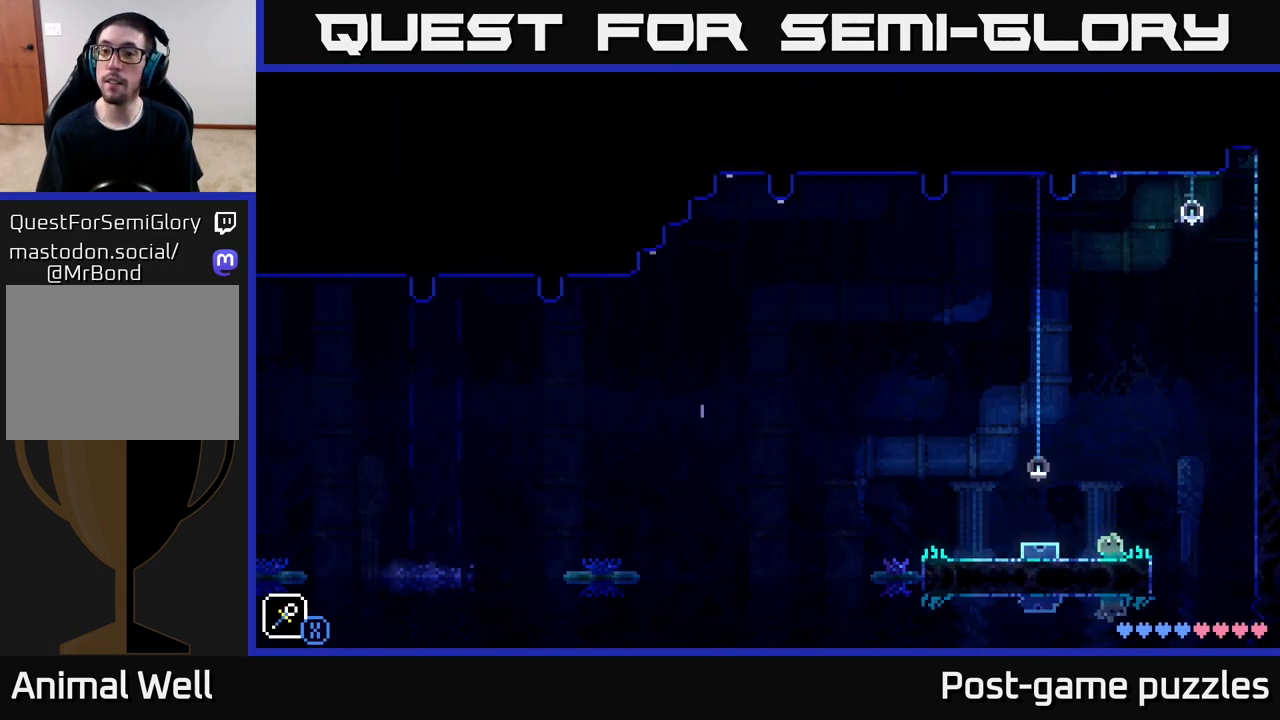
{"buttons": [], "left_stick": "center", "right_stick": "center", "events": [[33, "left_stick", "center"]]}
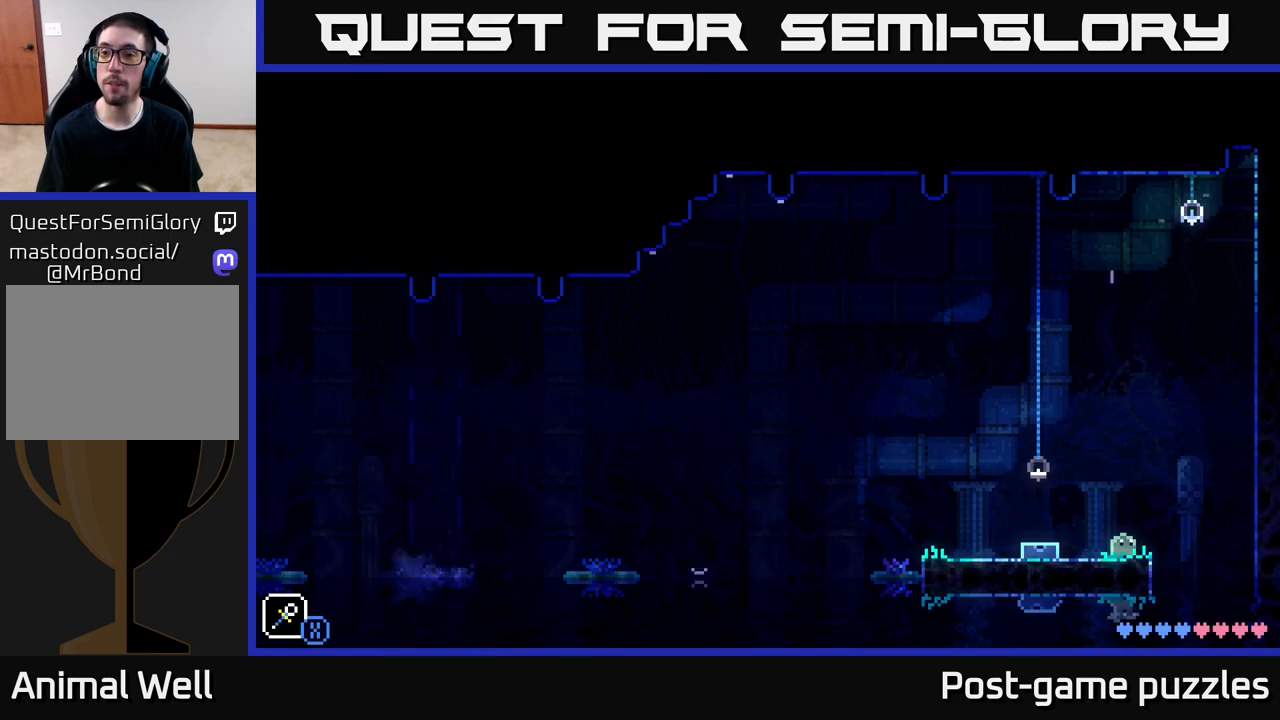
{"buttons": [], "left_stick": "center", "right_stick": "center", "events": []}
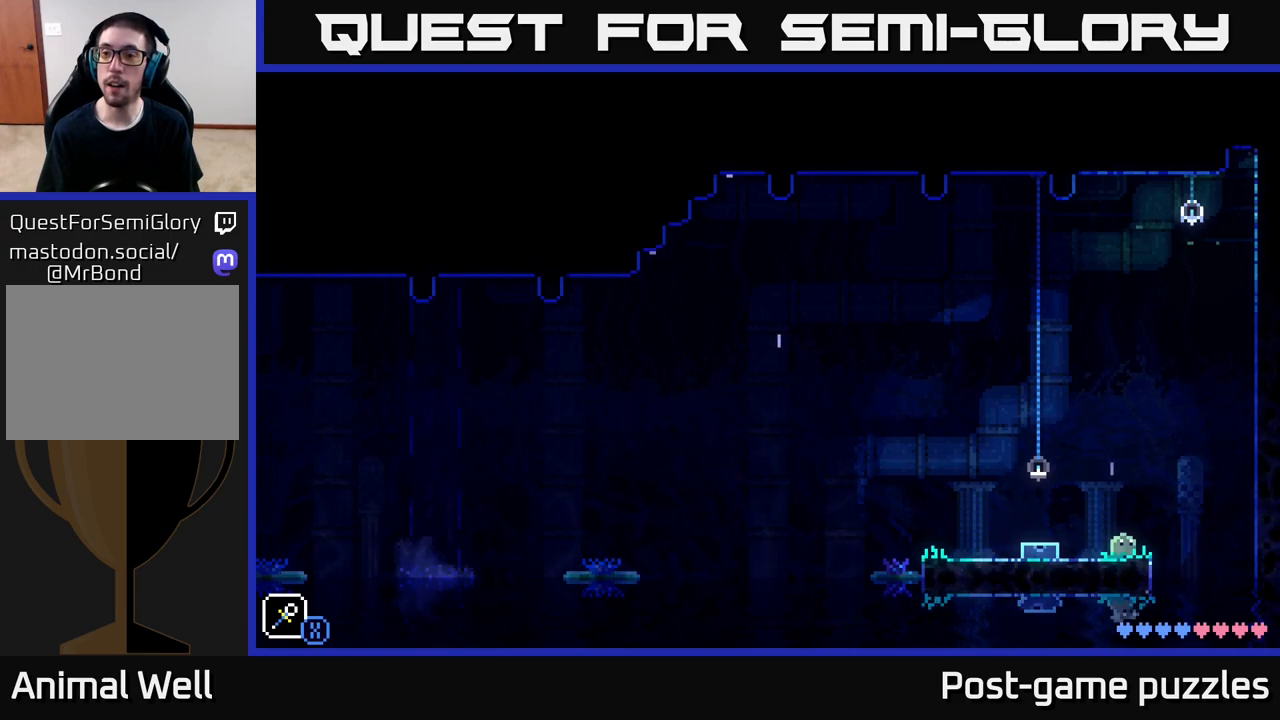
{"buttons": [], "left_stick": "center", "right_stick": "center", "events": [[233, "SELECT", "down"], [383, "SELECT", "up"]]}
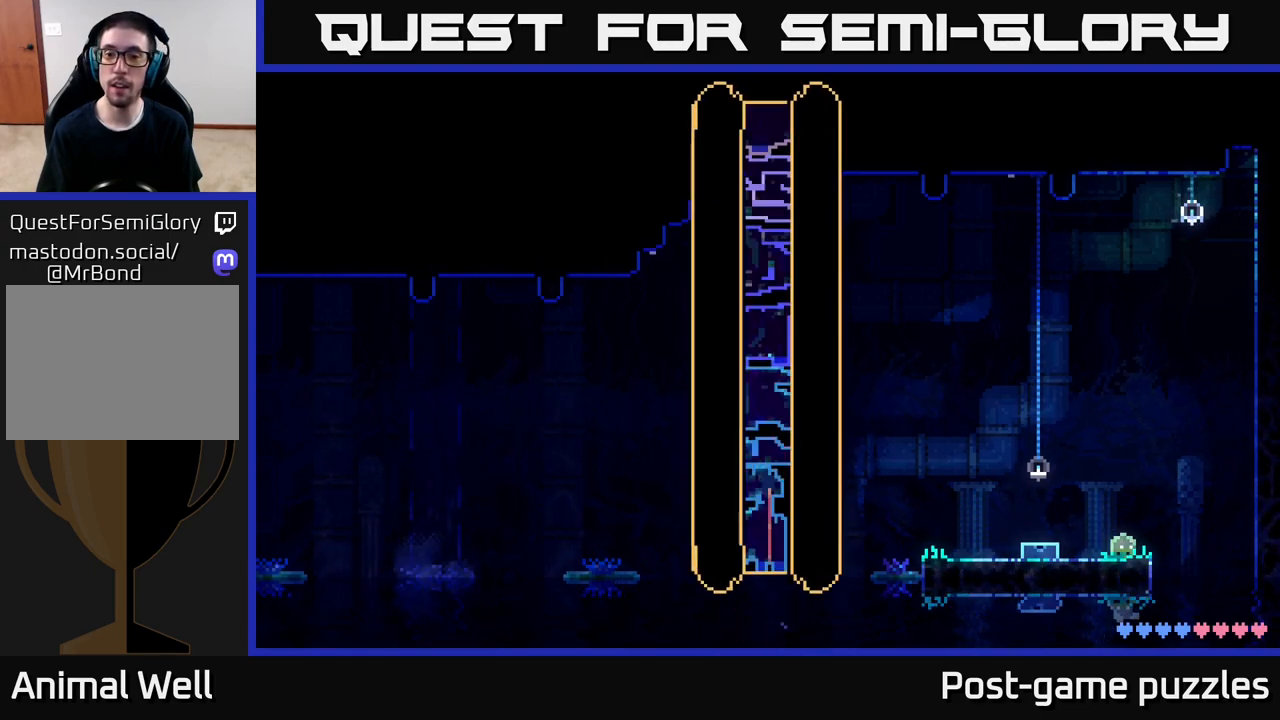
{"buttons": [], "left_stick": "center", "right_stick": "center", "events": []}
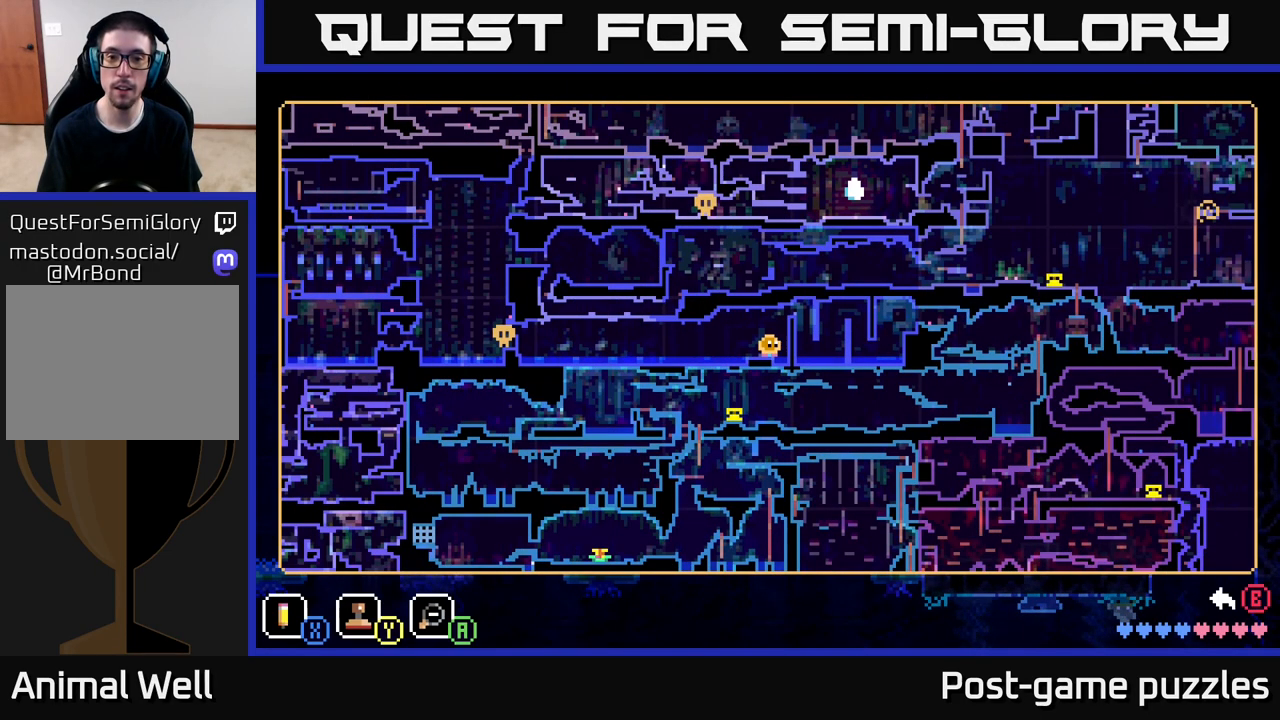
{"buttons": ["SELECT"], "left_stick": "center", "right_stick": "center", "events": [[433, "SELECT", "down"]]}
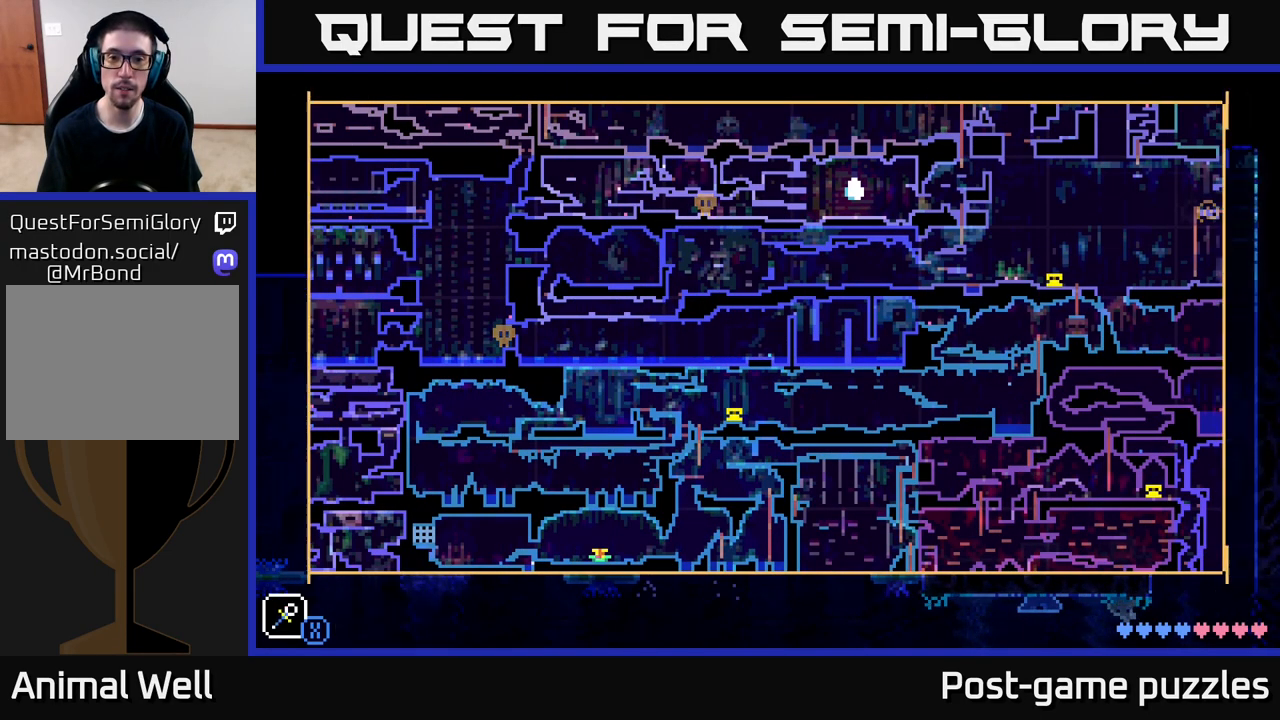
{"buttons": [], "left_stick": "center", "right_stick": "center", "events": [[50, "SELECT", "up"]]}
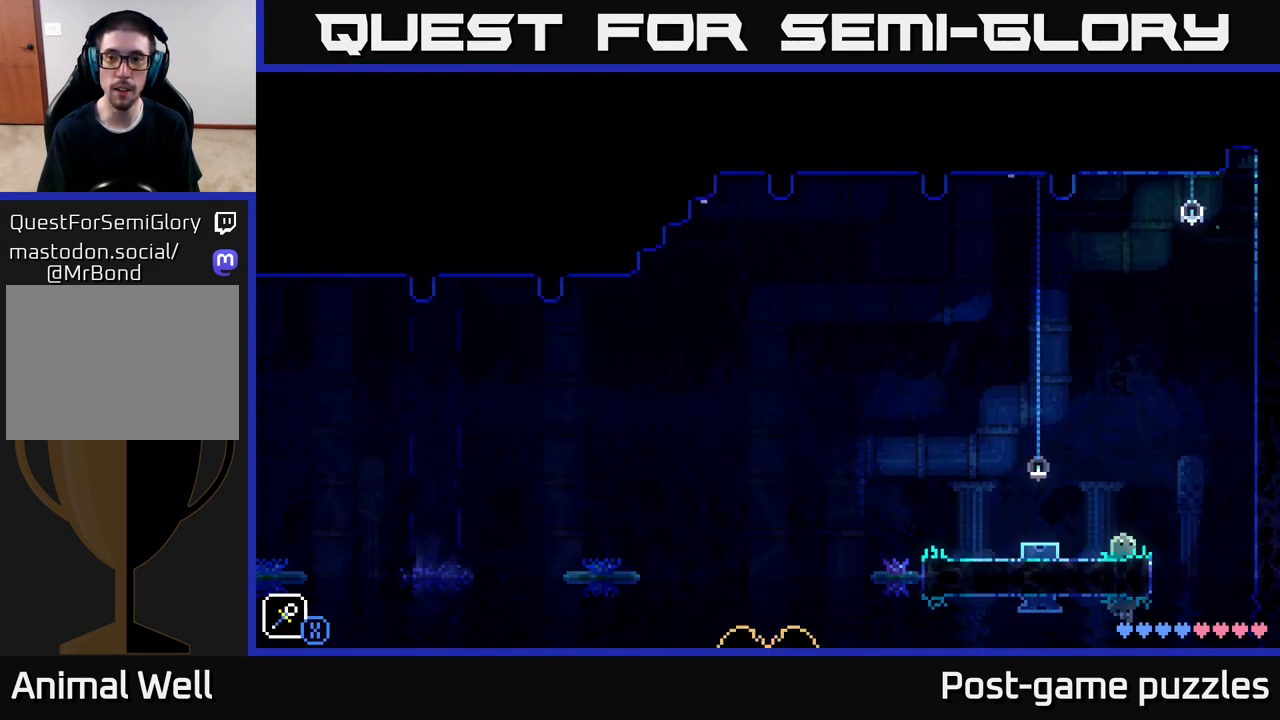
{"buttons": [], "left_stick": "center", "right_stick": "center", "events": []}
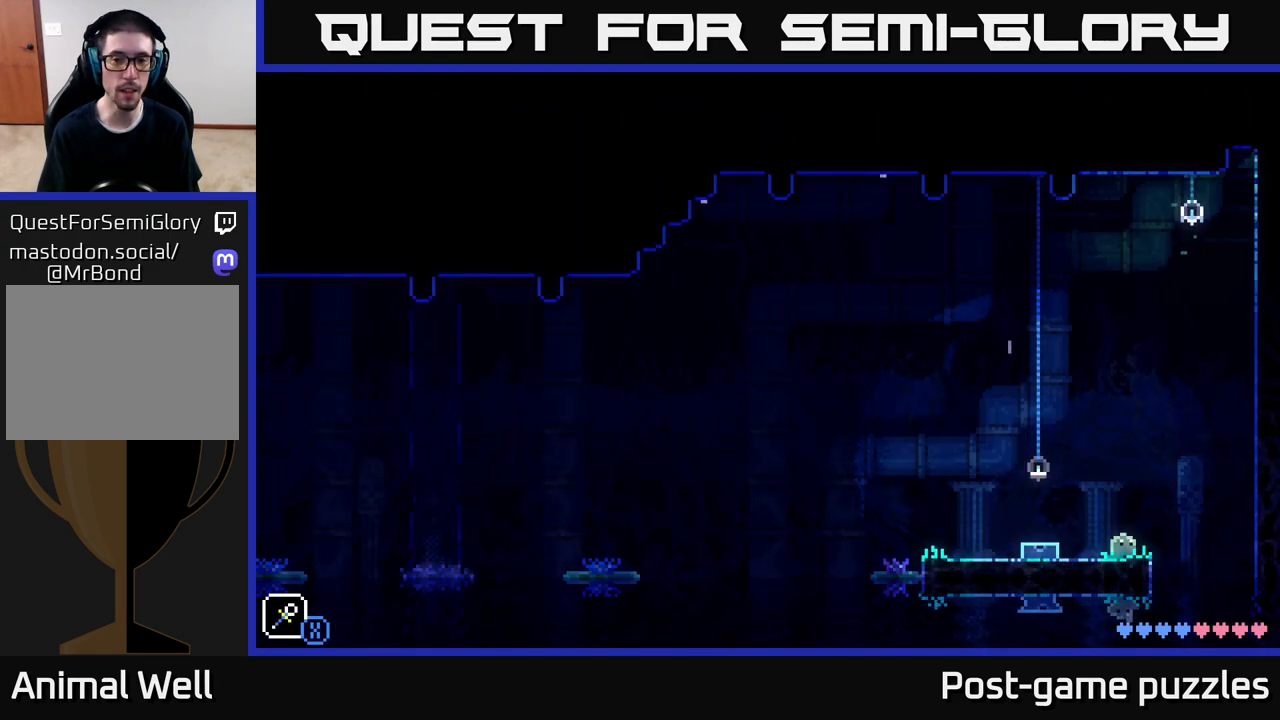
{"buttons": [], "left_stick": "center", "right_stick": "center", "events": [[183, "left_stick", "left"], [217, "A", "down"], [300, "X", "down"], [450, "A", "up"], [450, "X", "up"], [483, "left_stick", "center"]]}
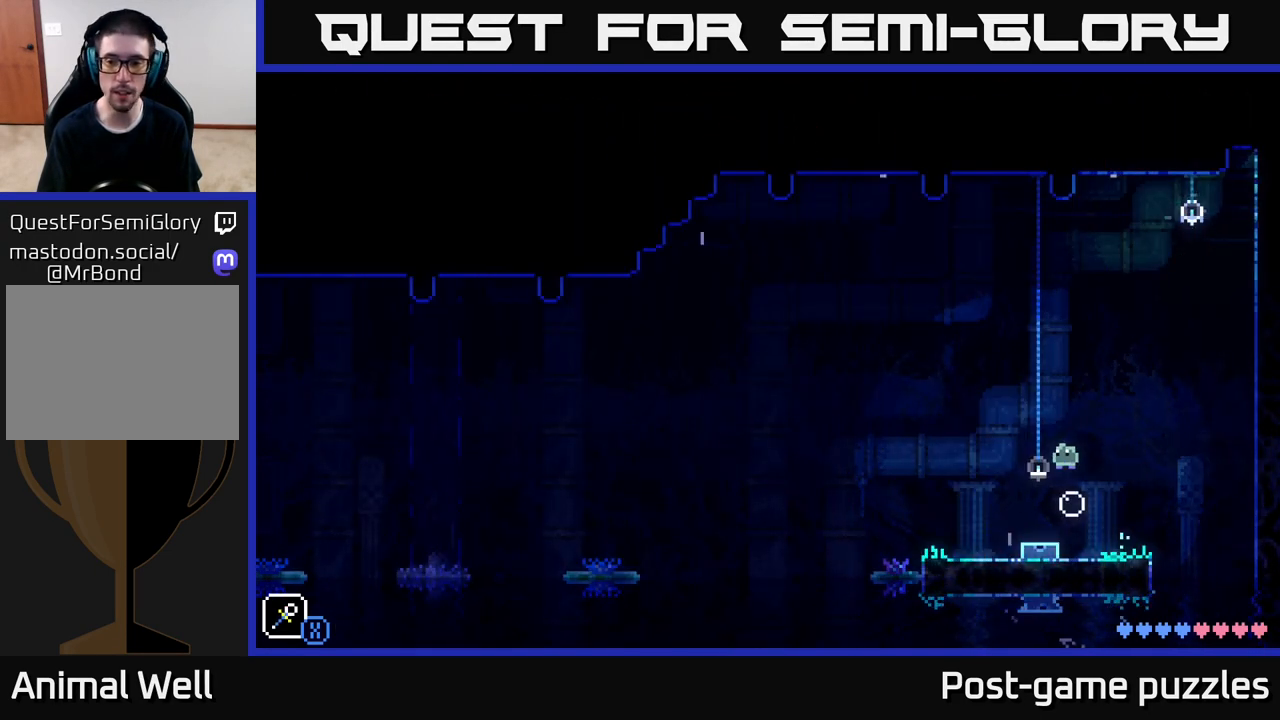
{"buttons": [], "left_stick": "left", "right_stick": "center", "events": [[50, "left_stick", "right"], [217, "A", "down"], [283, "X", "down"], [417, "left_stick", "left"], [483, "A", "up"], [483, "X", "up"]]}
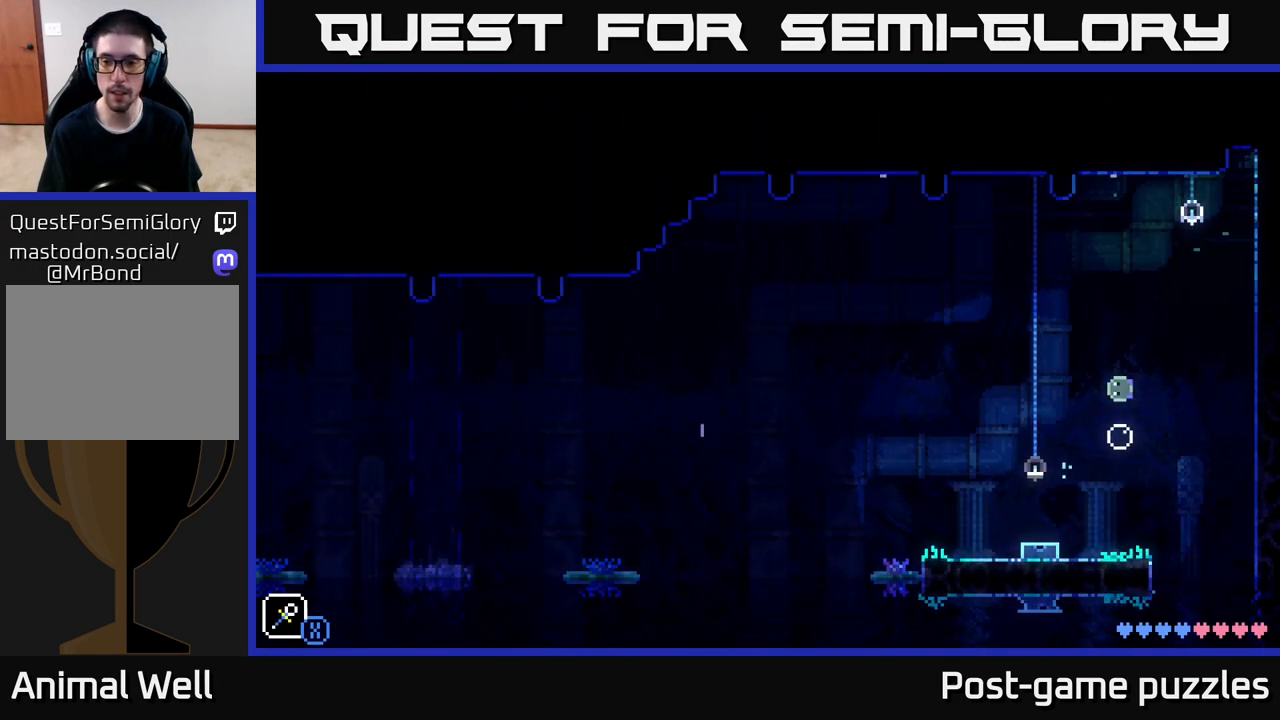
{"buttons": ["A", "X"], "left_stick": "center", "right_stick": "center", "events": [[133, "left_stick", "right"], [250, "A", "down"], [350, "X", "down"], [417, "left_stick", "center"]]}
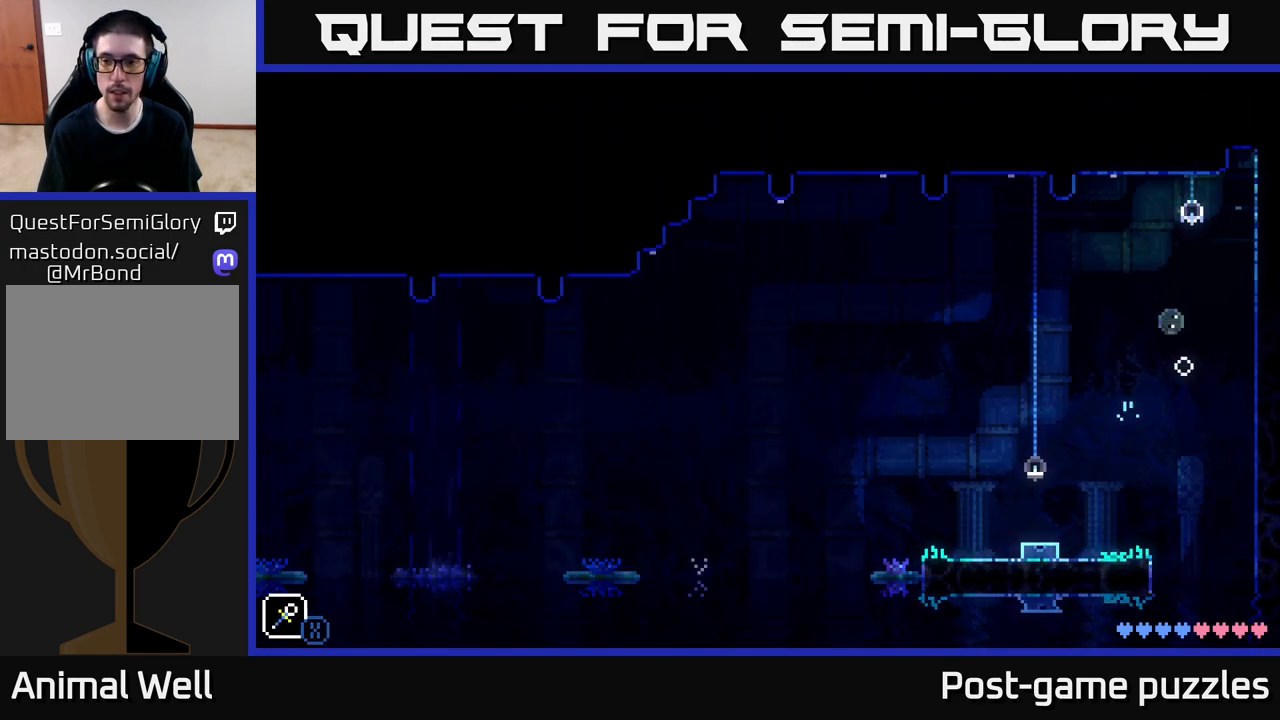
{"buttons": [], "left_stick": "center", "right_stick": "center", "events": [[17, "X", "up"], [50, "A", "up"]]}
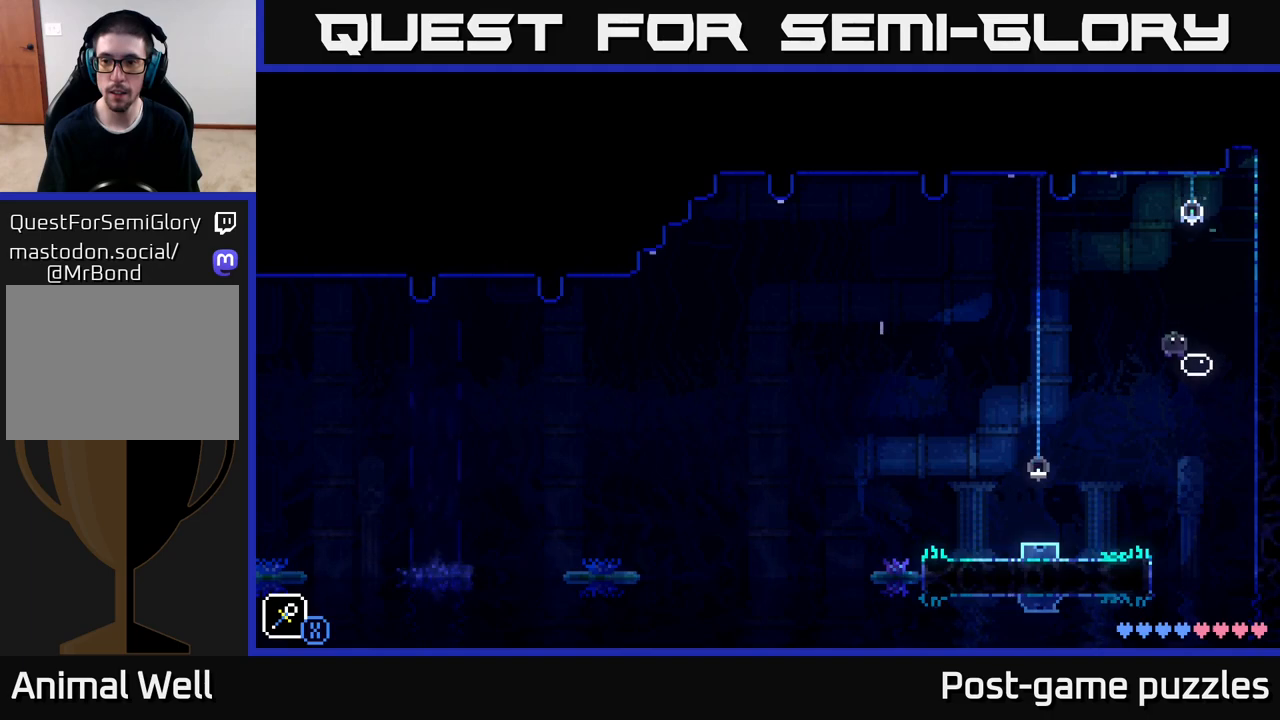
{"buttons": [], "left_stick": "center", "right_stick": "center", "events": [[33, "left_stick", "left"], [50, "A", "down"], [117, "X", "down"], [283, "X", "up"], [333, "A", "up"], [333, "left_stick", "center"]]}
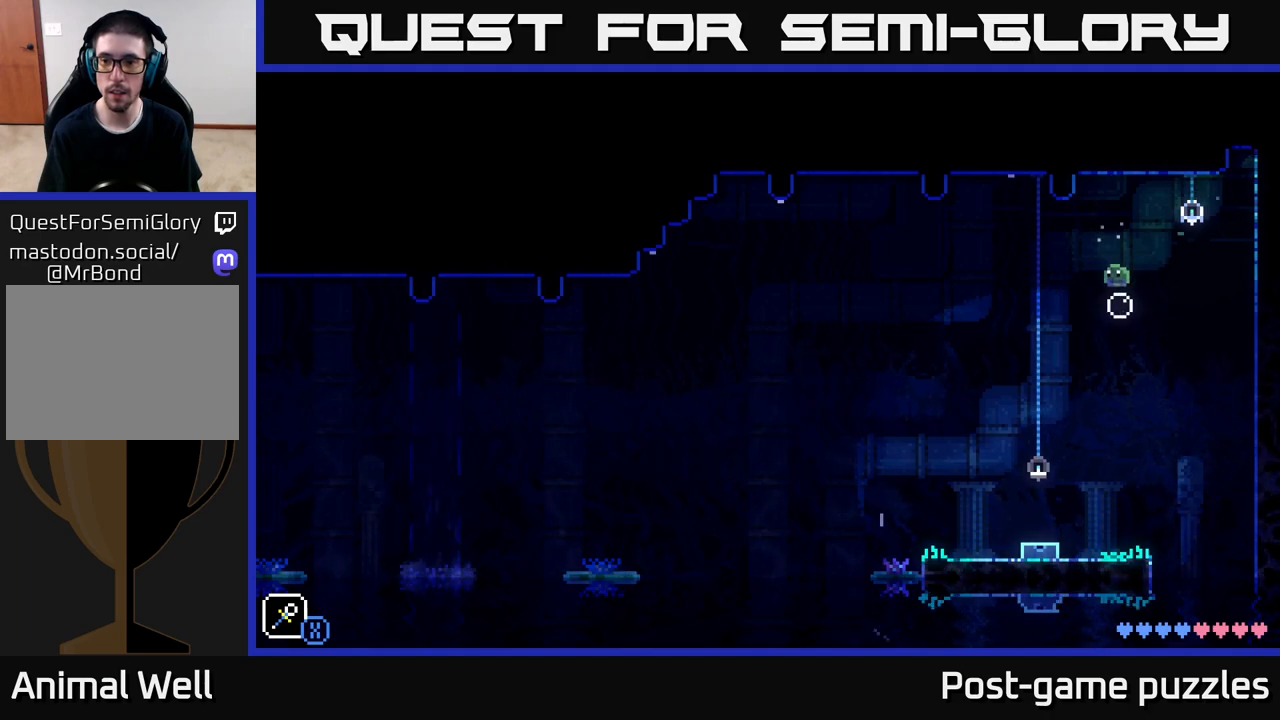
{"buttons": ["A", "X"], "left_stick": "left", "right_stick": "center", "events": [[83, "left_stick", "right"], [283, "A", "down"], [367, "X", "down"], [500, "left_stick", "left"]]}
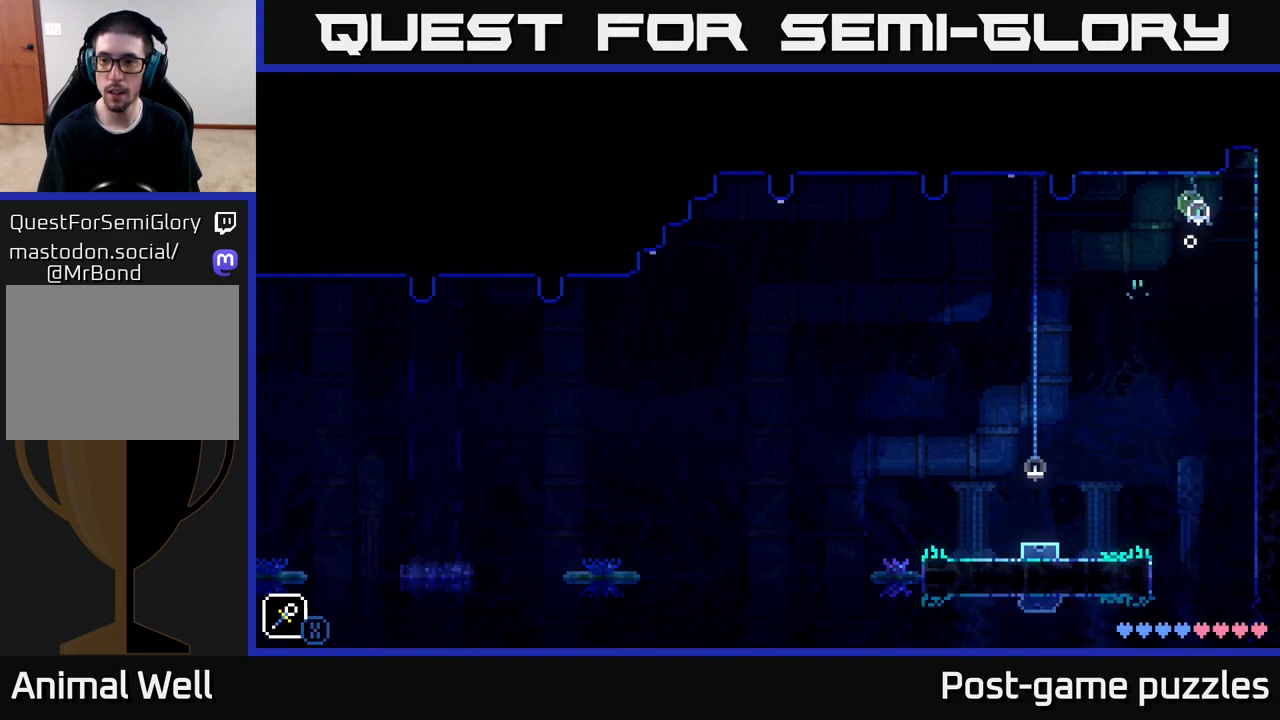
{"buttons": [], "left_stick": "right", "right_stick": "center", "events": [[83, "A", "up"], [100, "X", "up"], [150, "left_stick", "center"], [300, "left_stick", "right"]]}
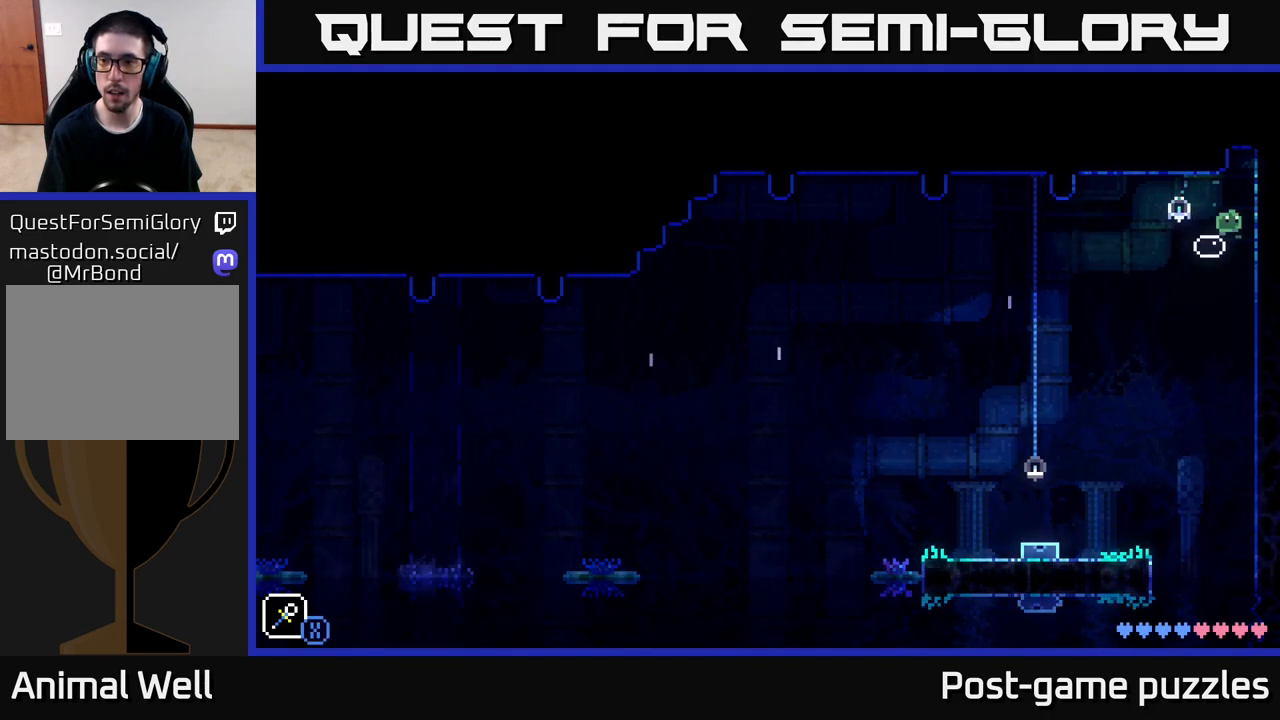
{"buttons": ["A"], "left_stick": "right", "right_stick": "center", "events": [[33, "A", "down"]]}
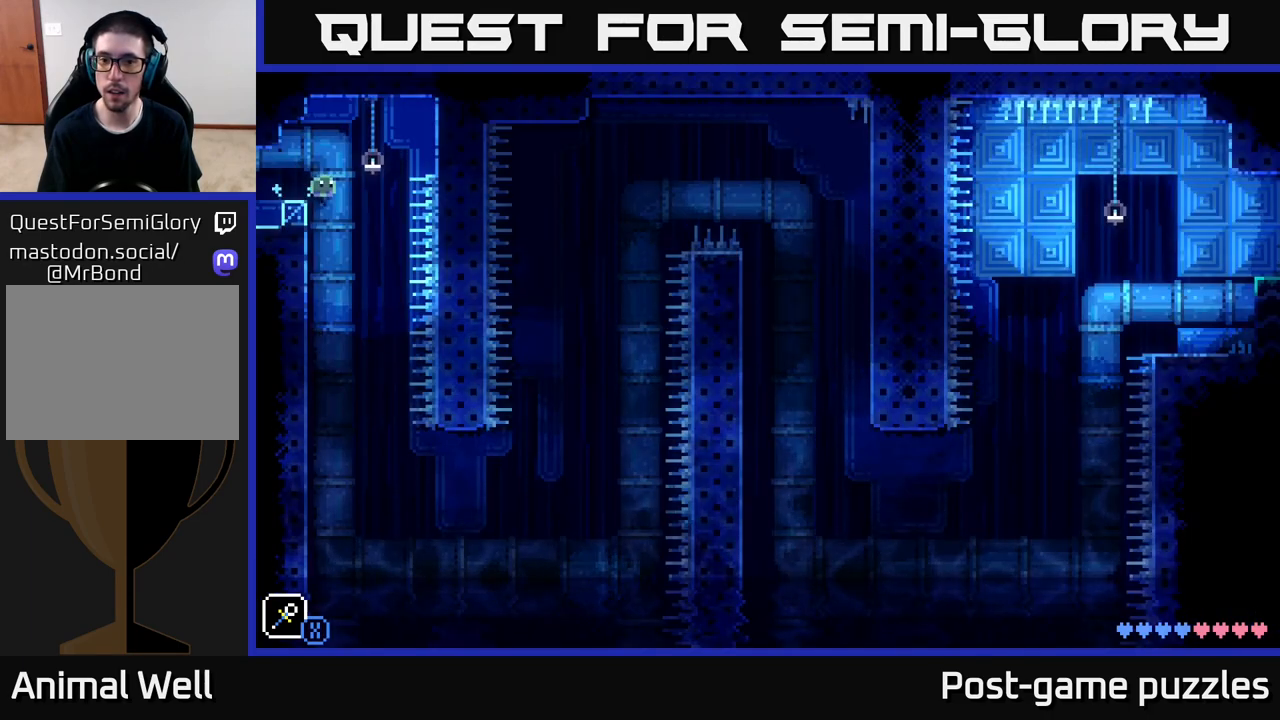
{"buttons": [], "left_stick": "center", "right_stick": "center", "events": [[50, "A", "up"], [83, "left_stick", "center"]]}
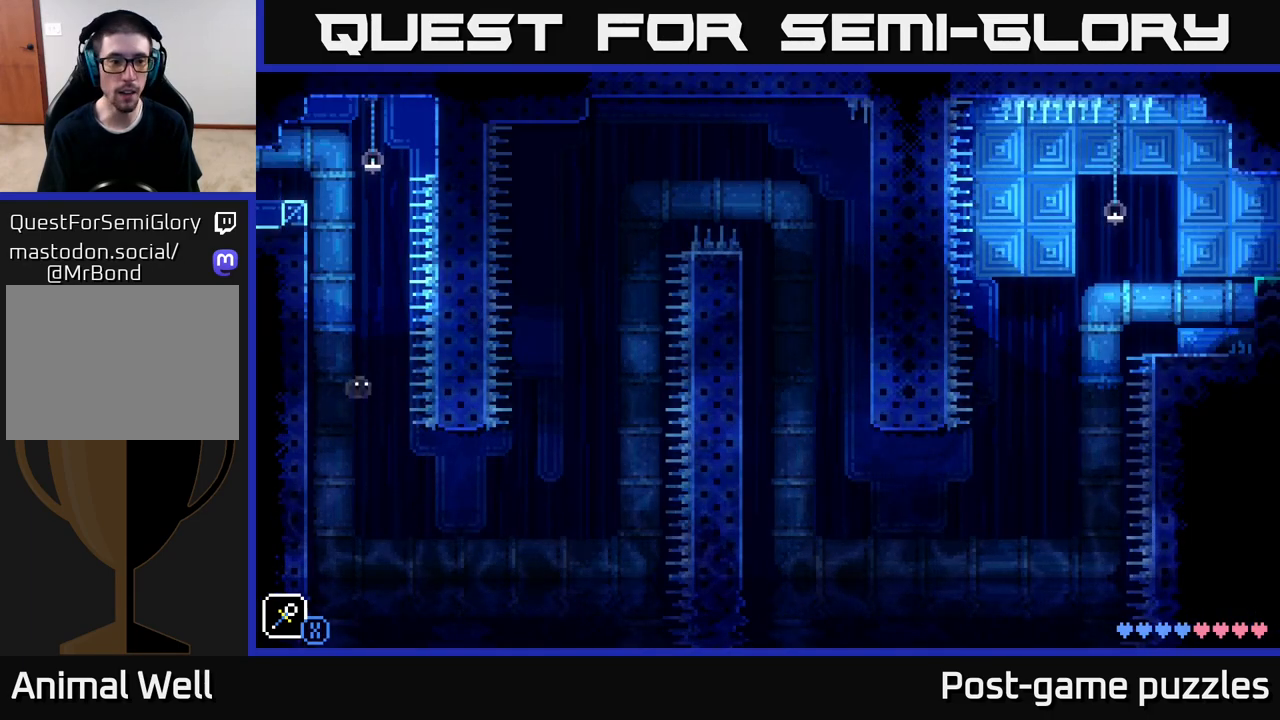
{"buttons": [], "left_stick": "center", "right_stick": "center", "events": []}
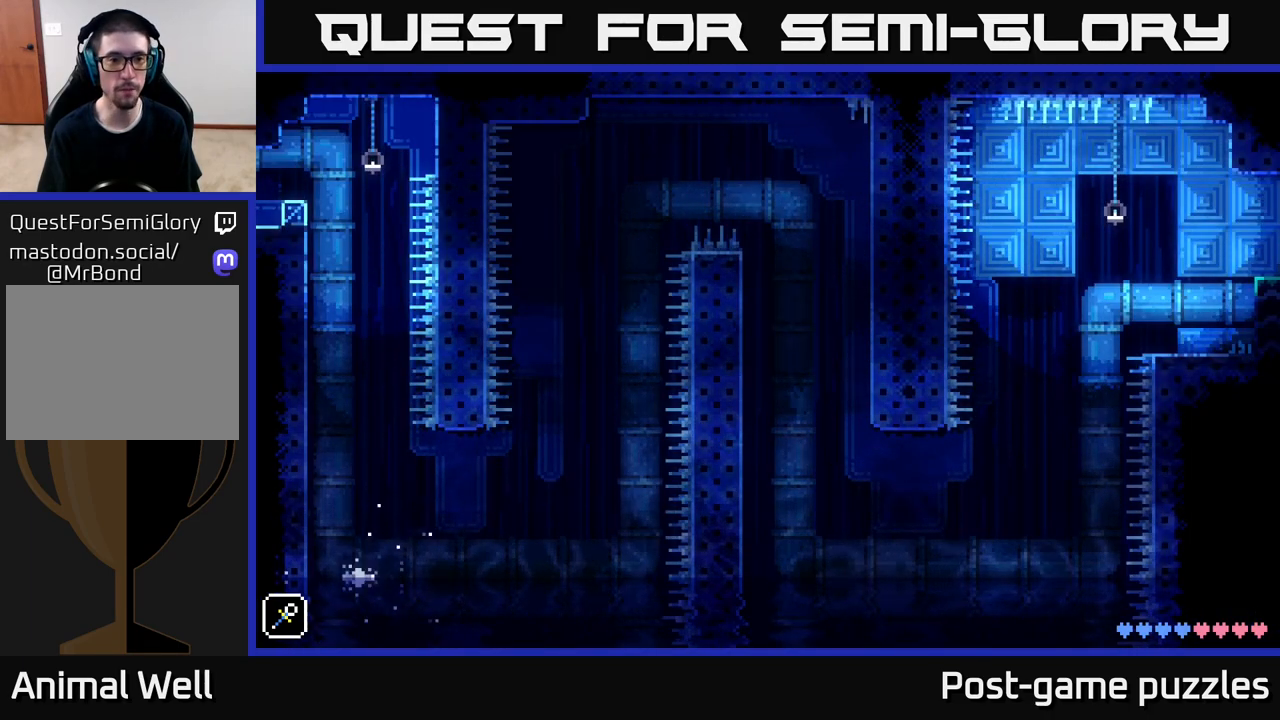
{"buttons": [], "left_stick": "center", "right_stick": "center", "events": []}
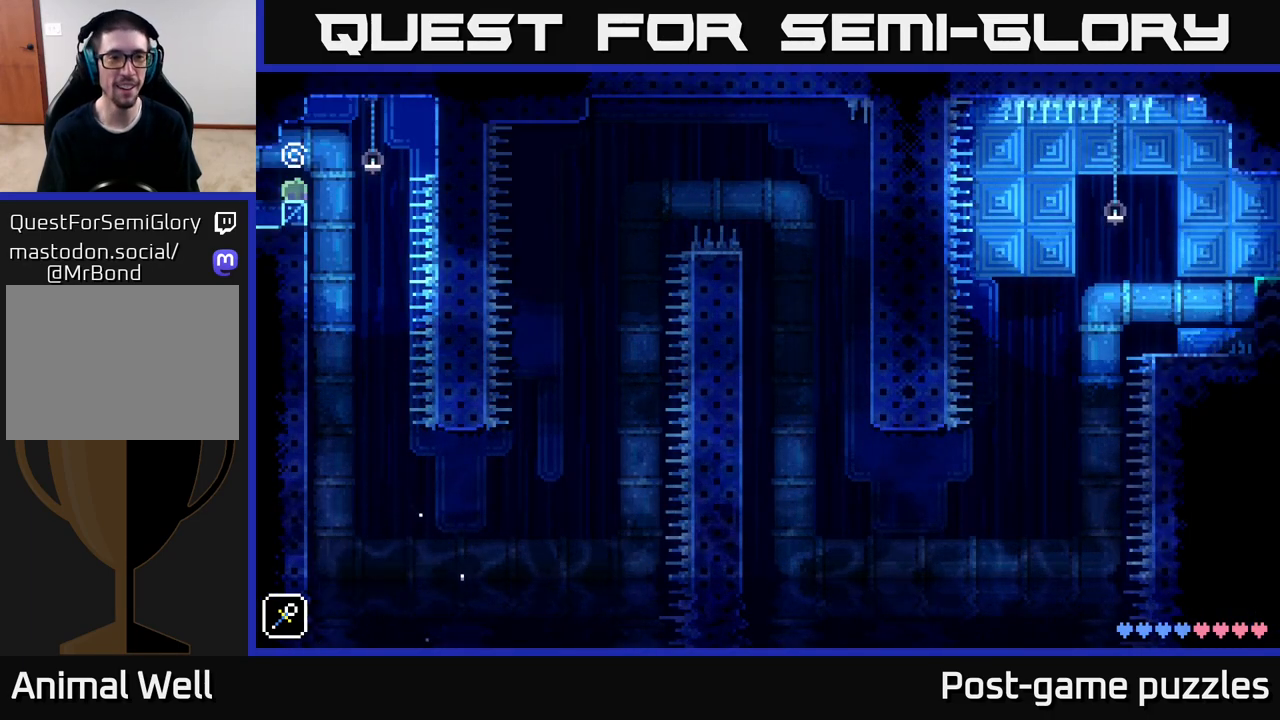
{"buttons": [], "left_stick": "center", "right_stick": "center", "events": []}
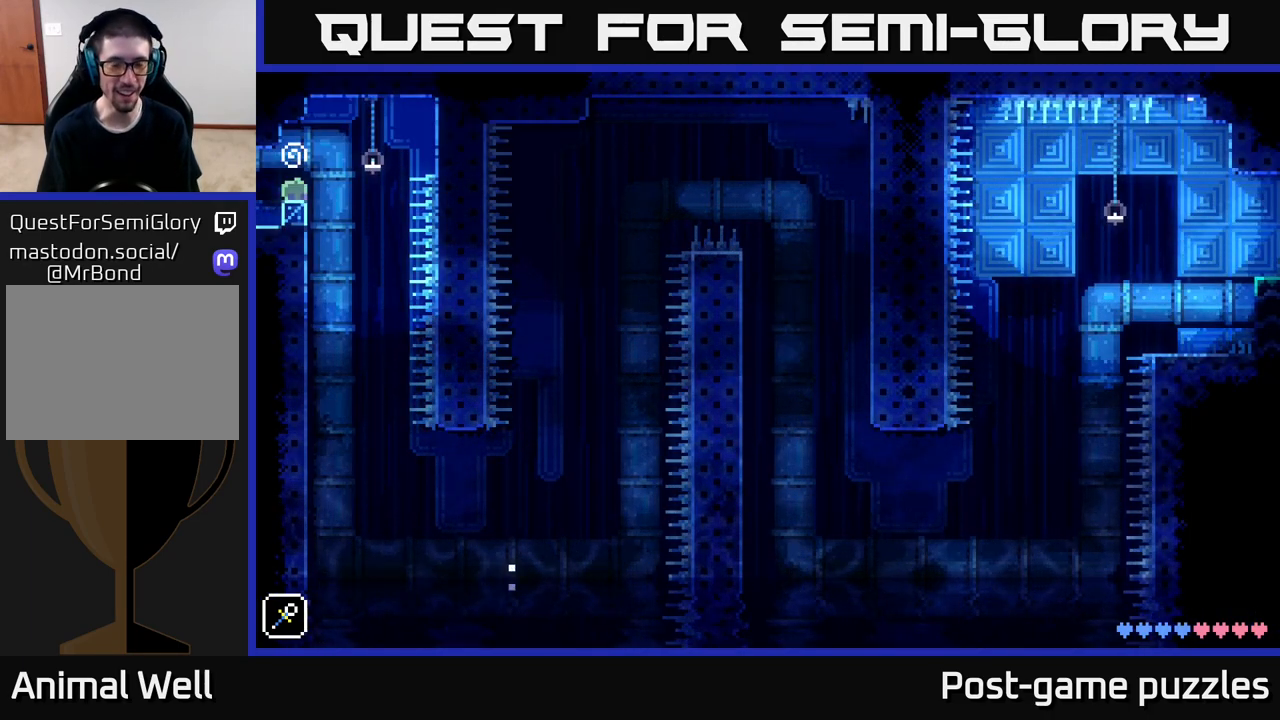
{"buttons": [], "left_stick": "center", "right_stick": "center", "events": []}
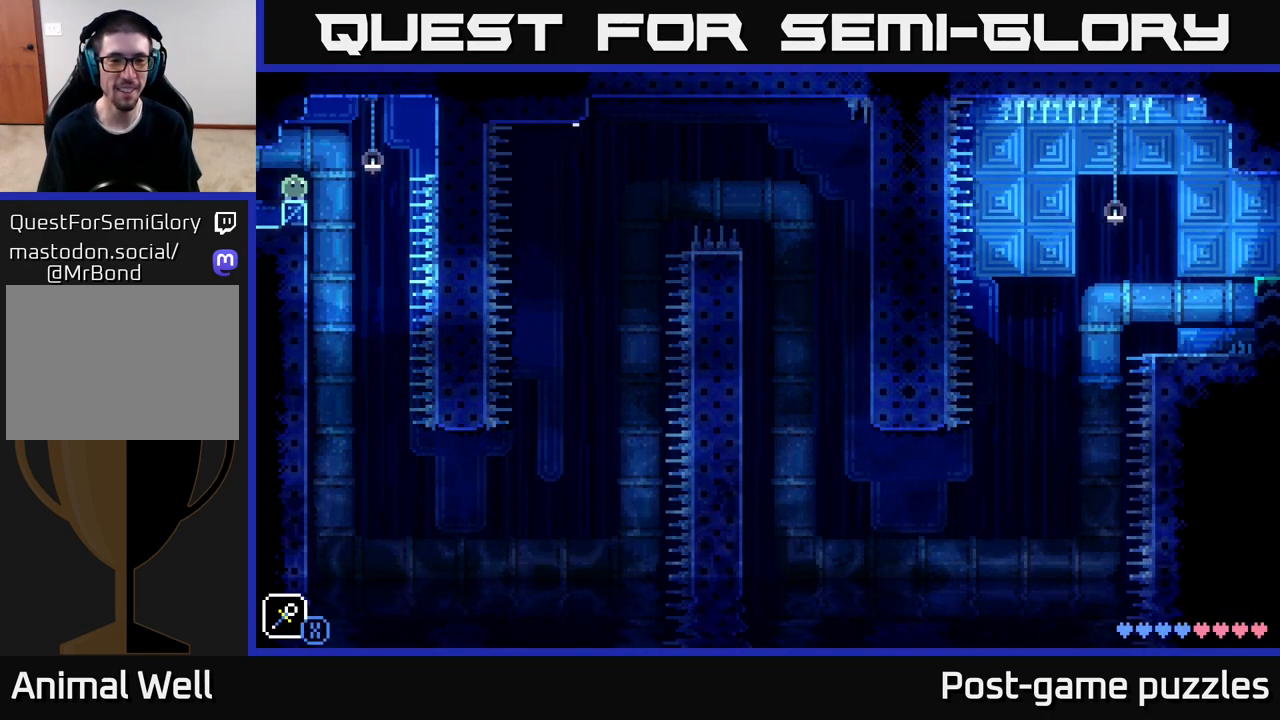
{"buttons": [], "left_stick": "center", "right_stick": "center", "events": []}
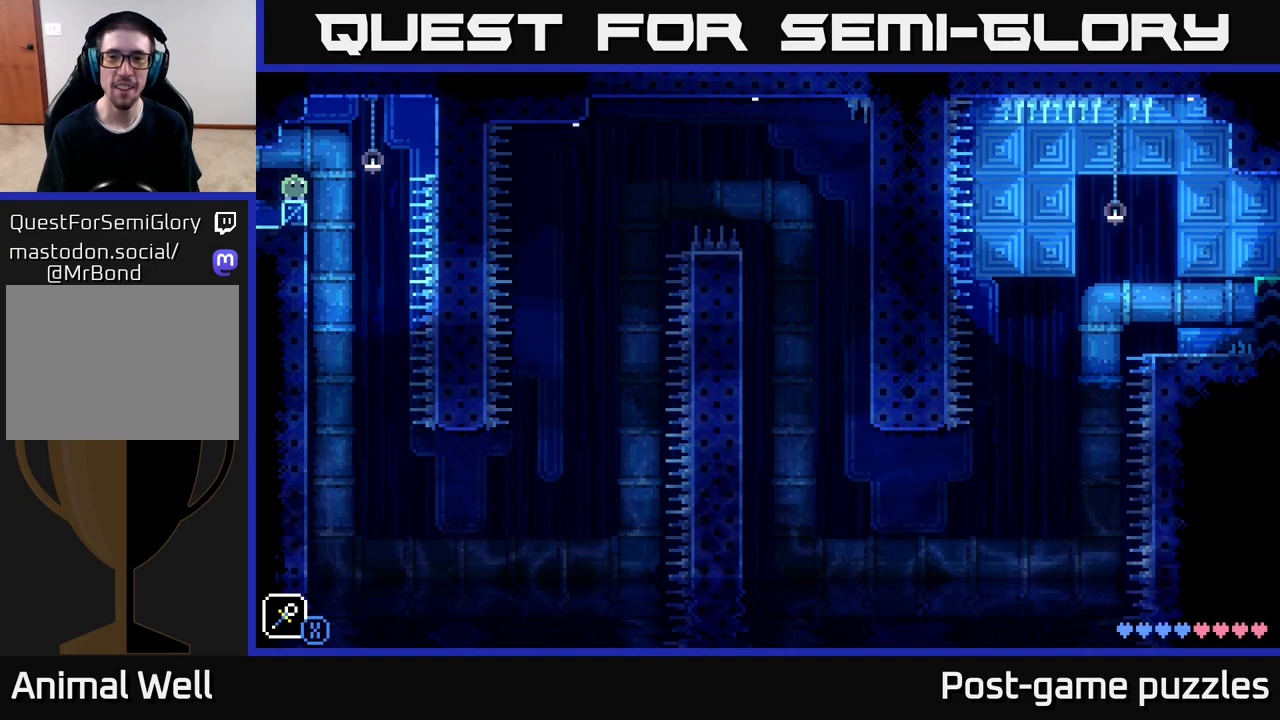
{"buttons": [], "left_stick": "center", "right_stick": "center", "events": []}
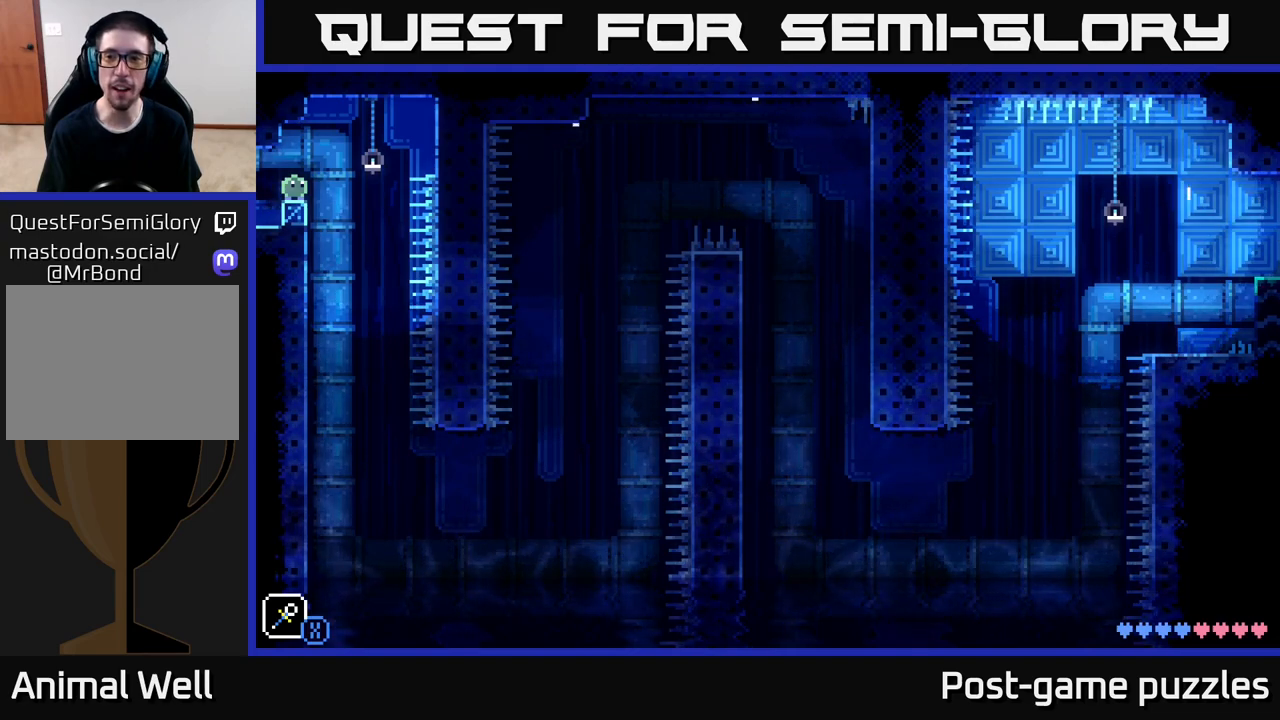
{"buttons": [], "left_stick": "center", "right_stick": "center", "events": [[167, "X", "down"], [317, "X", "up"]]}